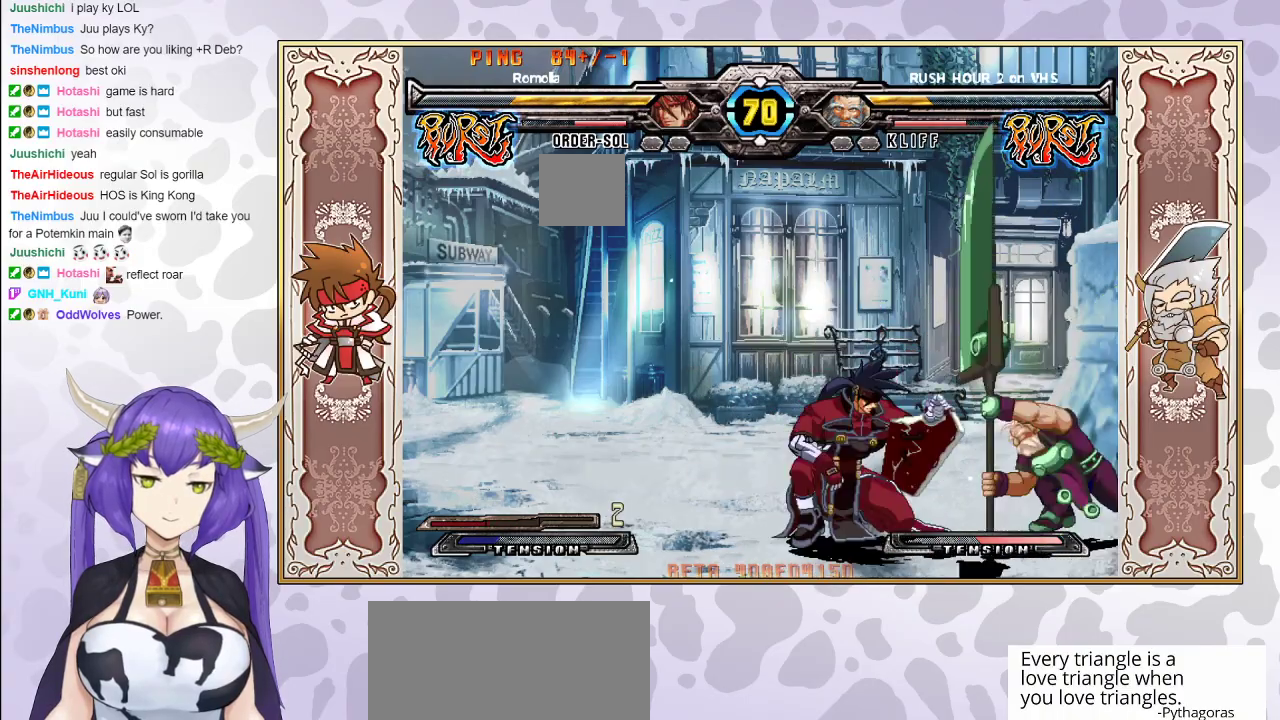
Gameplay with a controller (arcade stick); each line is a JSON object with the inputs held at the frame after it. "events" lists button and stick changes between this image and that frame as [ms after this image, input, new state], when the widget could be followed in between. Not read: L3 R3 left_stick.
{"buttons": [], "events": []}
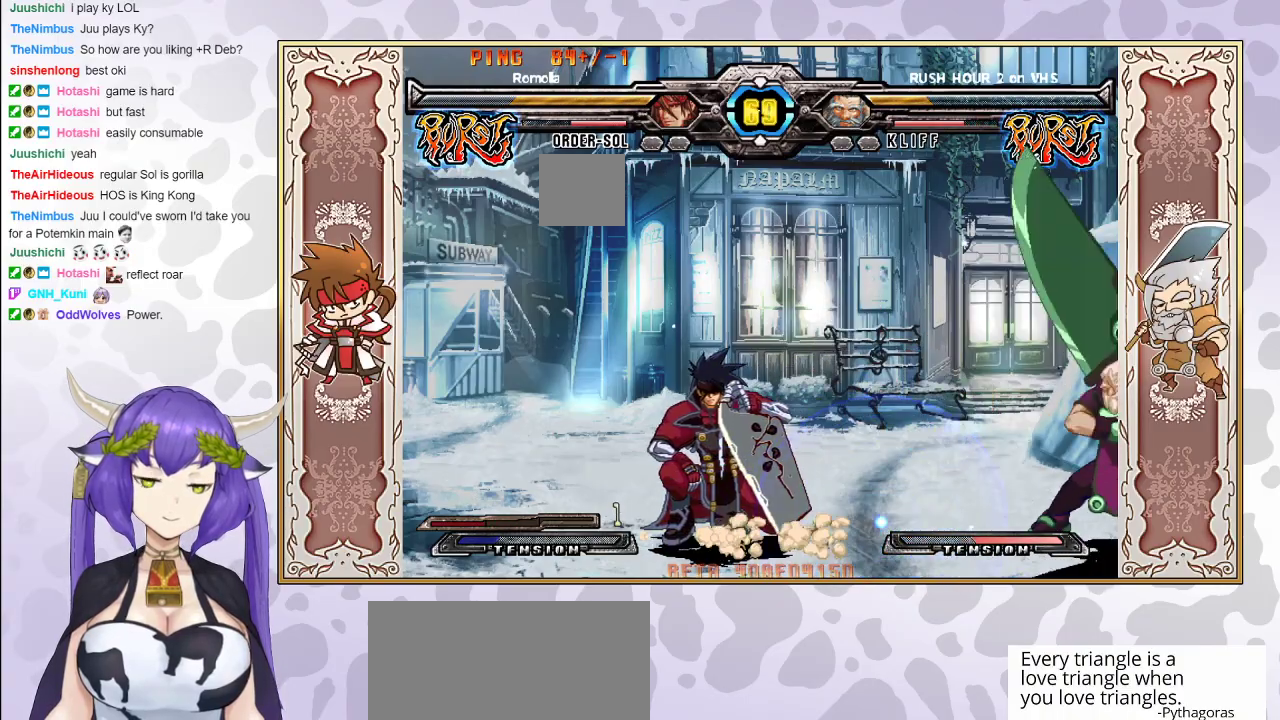
{"buttons": [], "events": []}
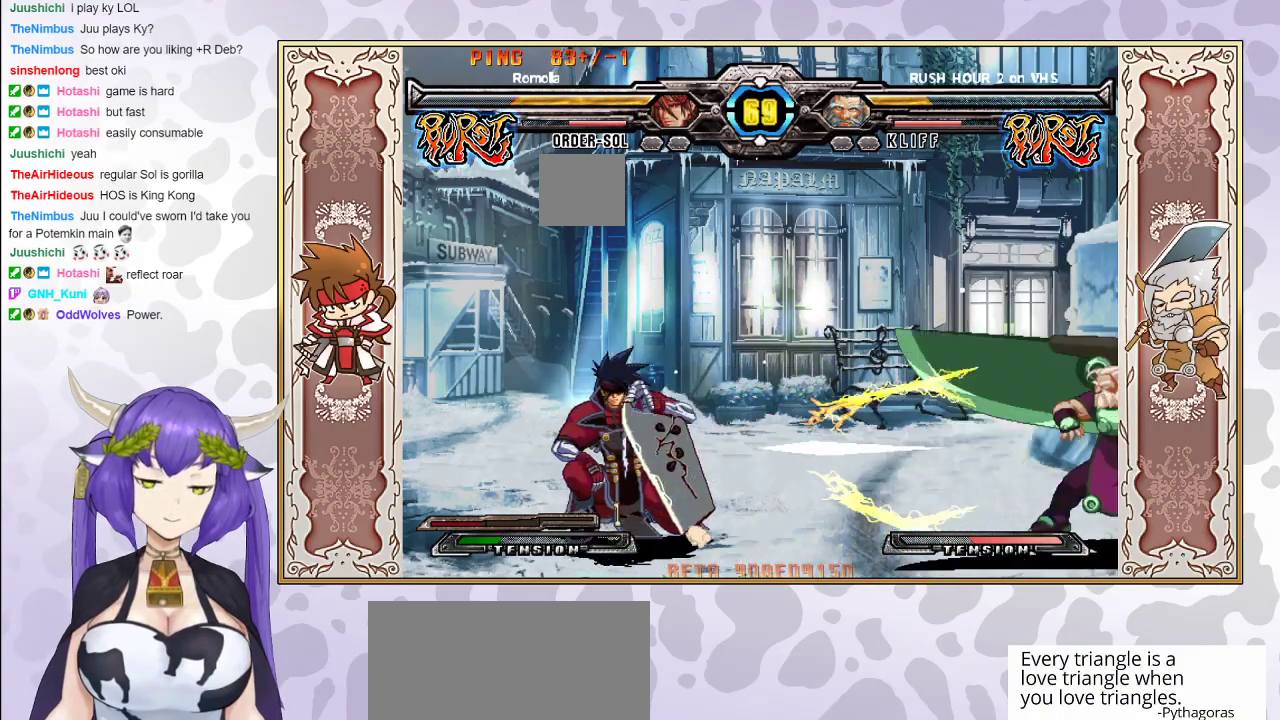
{"buttons": [], "events": [[50, "R1", "down"], [117, "R1", "up"], [150, "R1", "down"], [233, "R1", "up"]]}
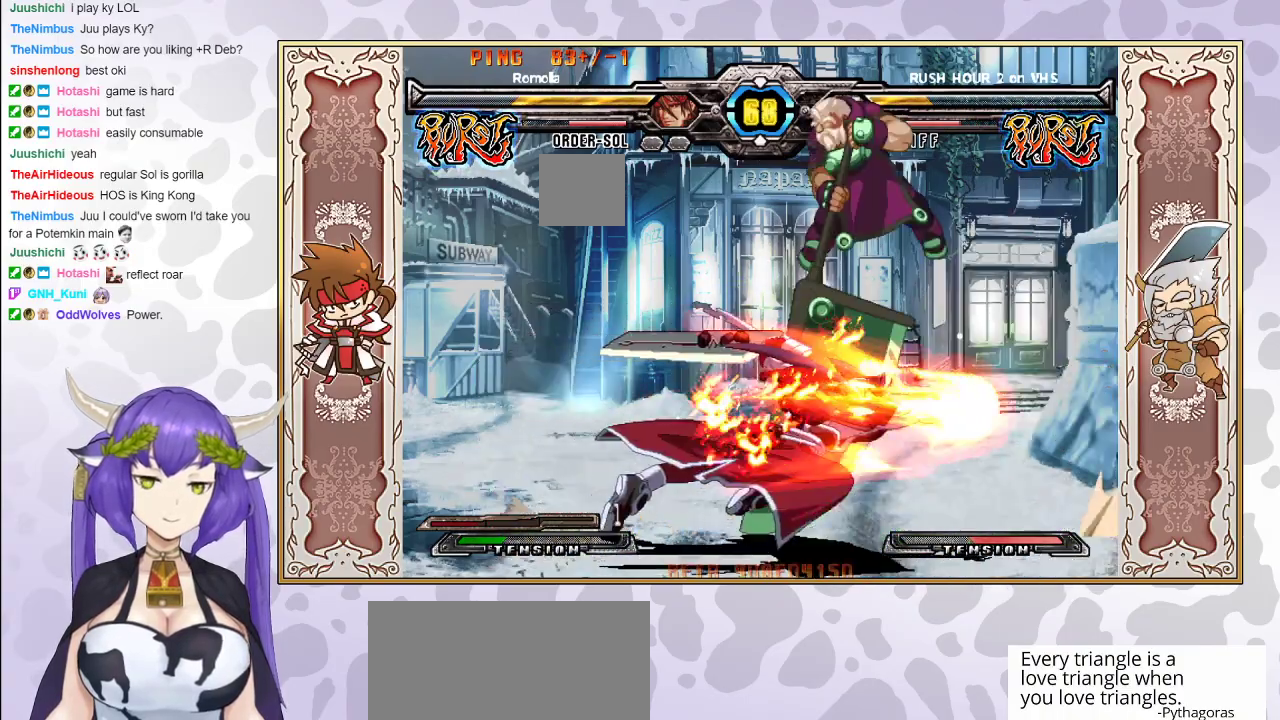
{"buttons": [], "events": []}
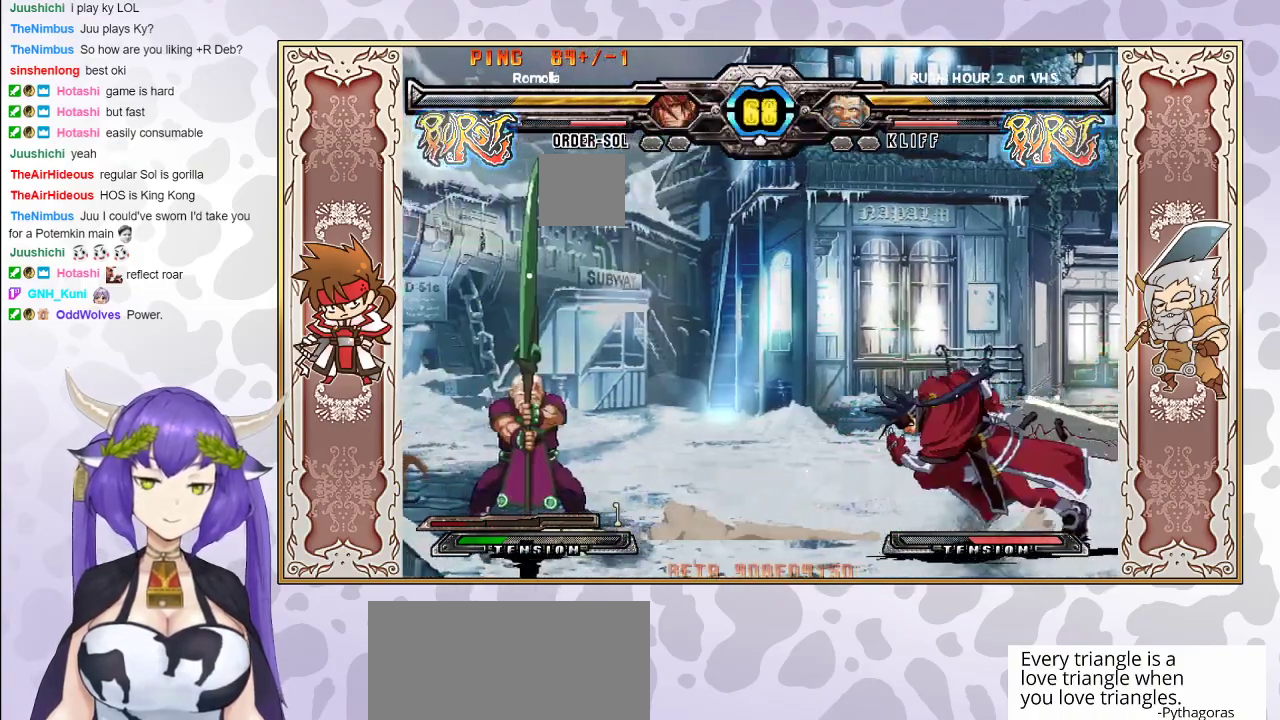
{"buttons": ["CIRCLE"], "events": [[433, "CIRCLE", "down"]]}
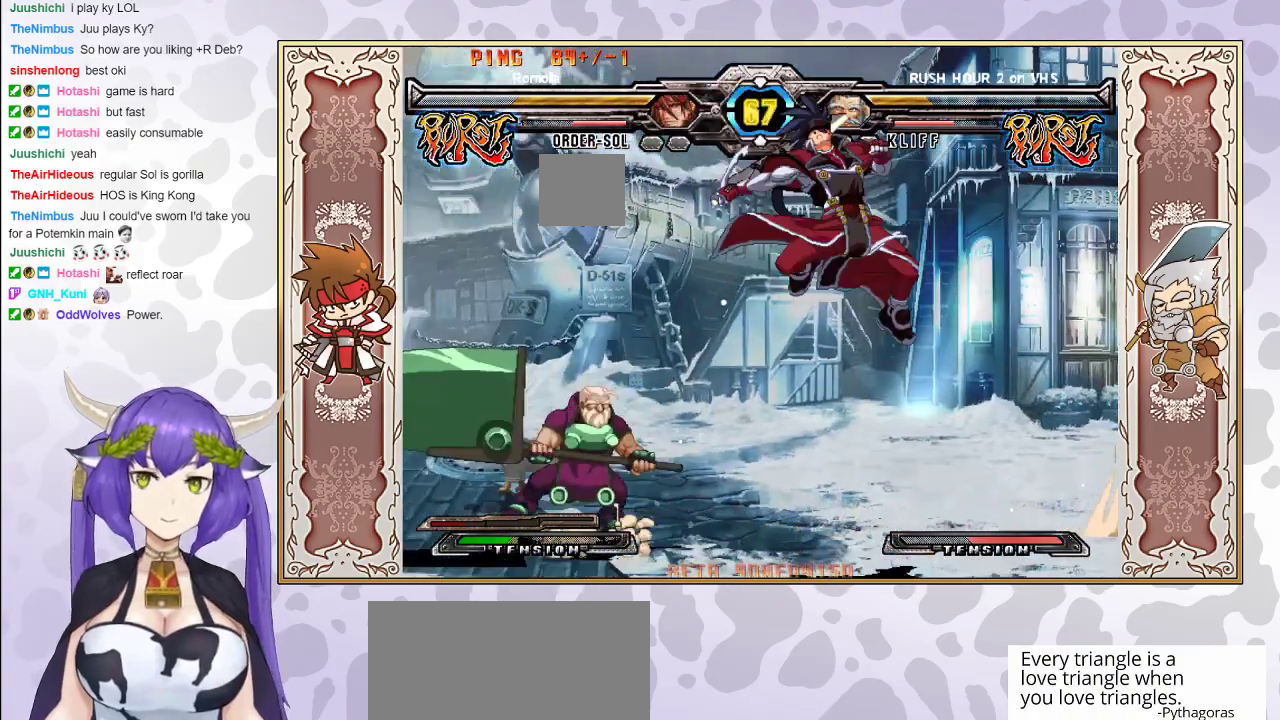
{"buttons": ["R1"], "events": [[17, "CIRCLE", "up"], [483, "R1", "down"]]}
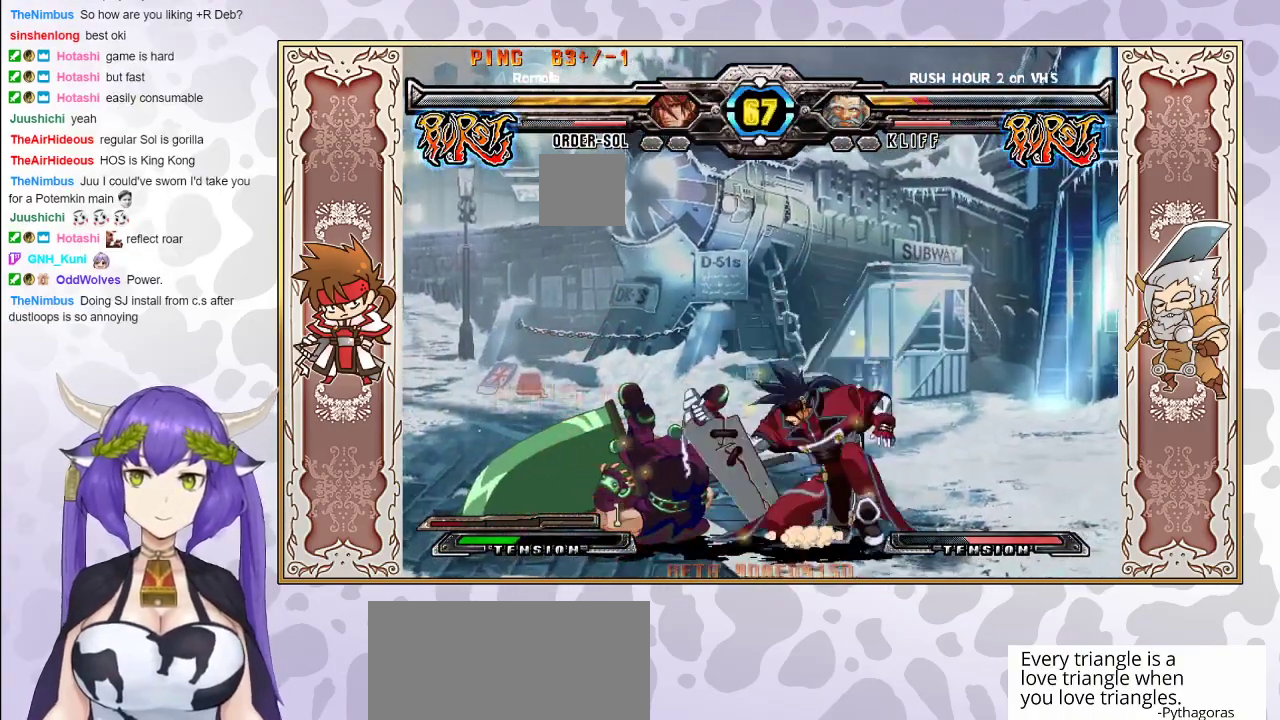
{"buttons": [], "events": [[83, "R1", "up"], [167, "CIRCLE", "down"], [233, "CIRCLE", "up"], [283, "CIRCLE", "down"], [317, "CIRCLE", "up"]]}
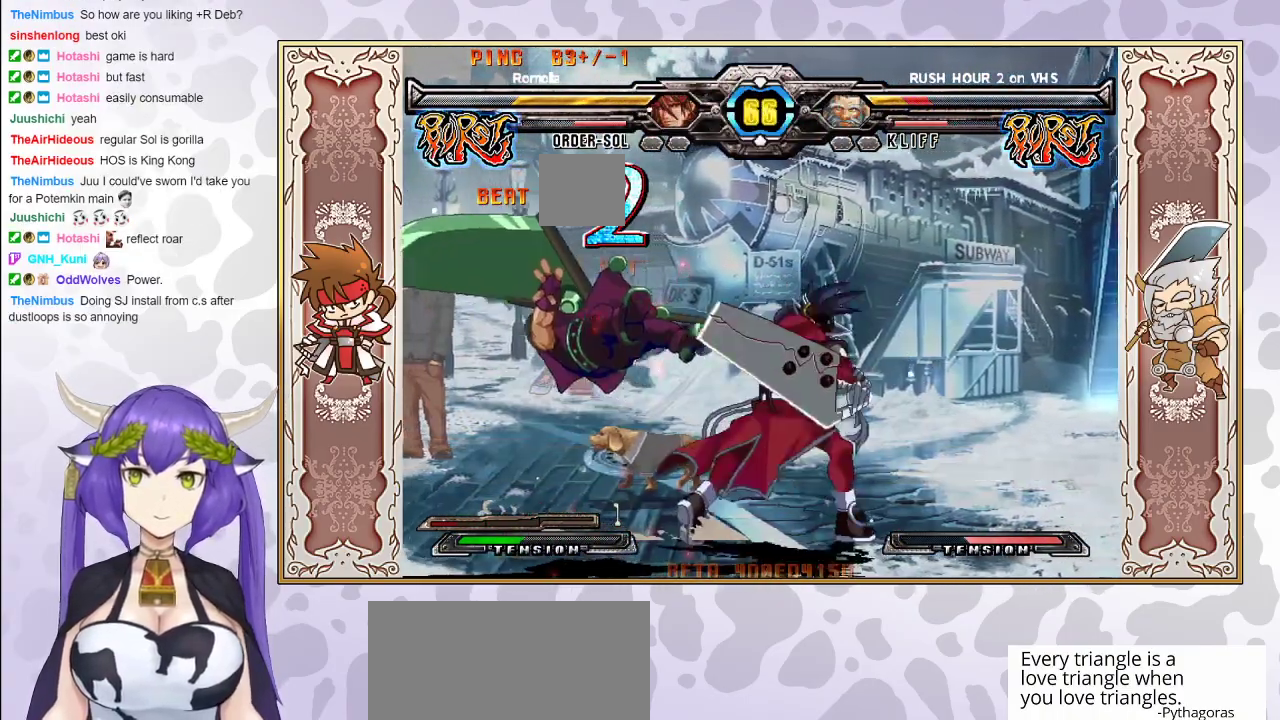
{"buttons": ["TRIANGLE"], "events": [[467, "TRIANGLE", "down"]]}
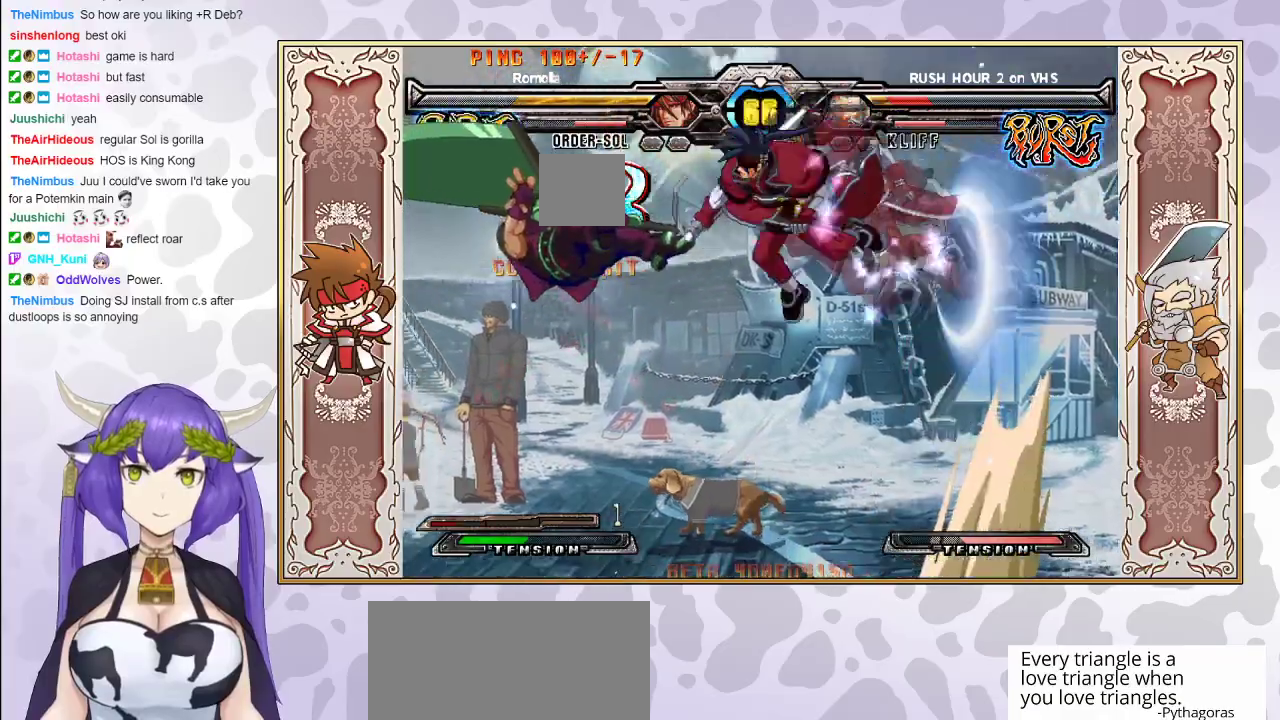
{"buttons": [], "events": [[33, "TRIANGLE", "up"], [117, "R1", "down"], [183, "R1", "up"]]}
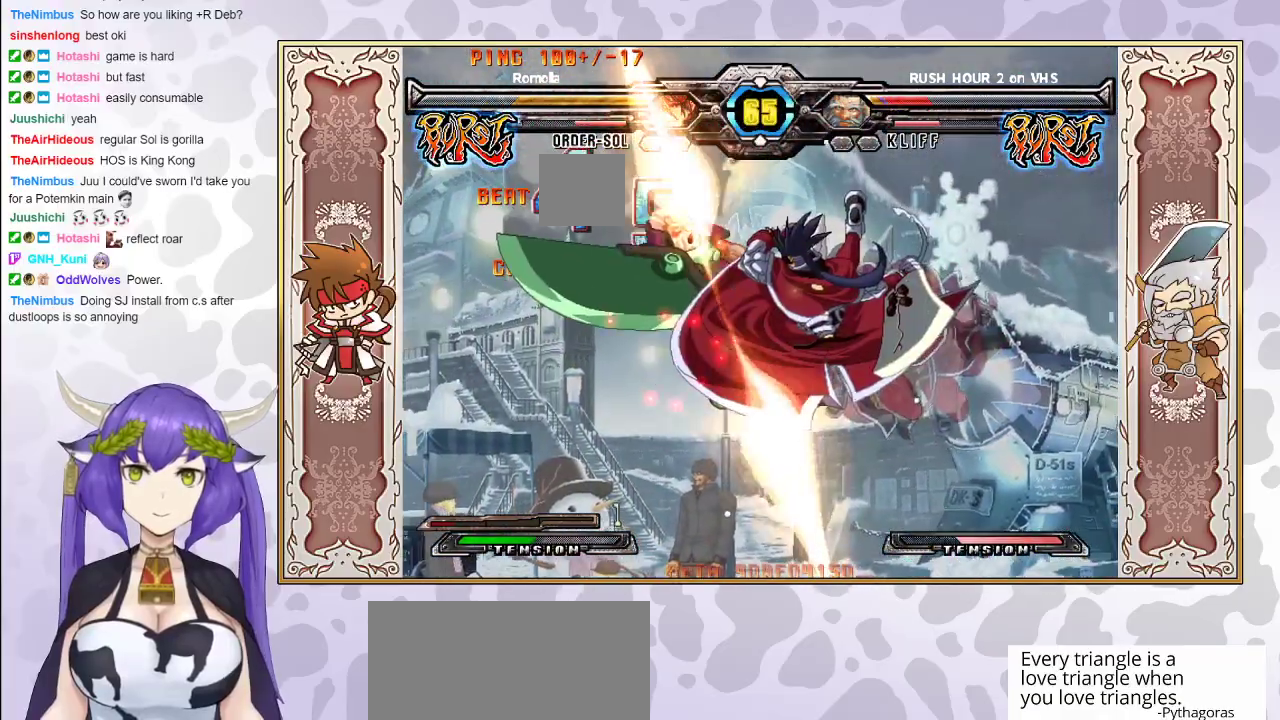
{"buttons": ["R2"], "events": [[33, "CIRCLE", "down"], [133, "CIRCLE", "up"], [350, "R2", "down"]]}
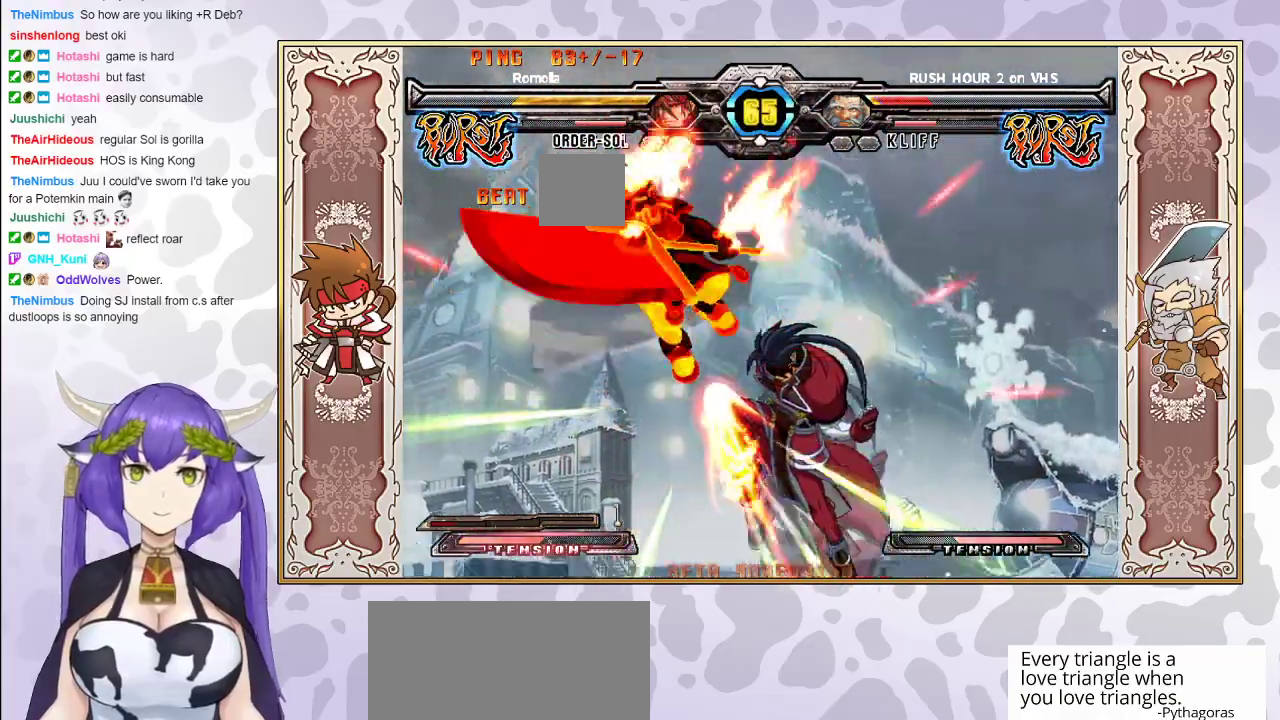
{"buttons": ["R2"], "events": []}
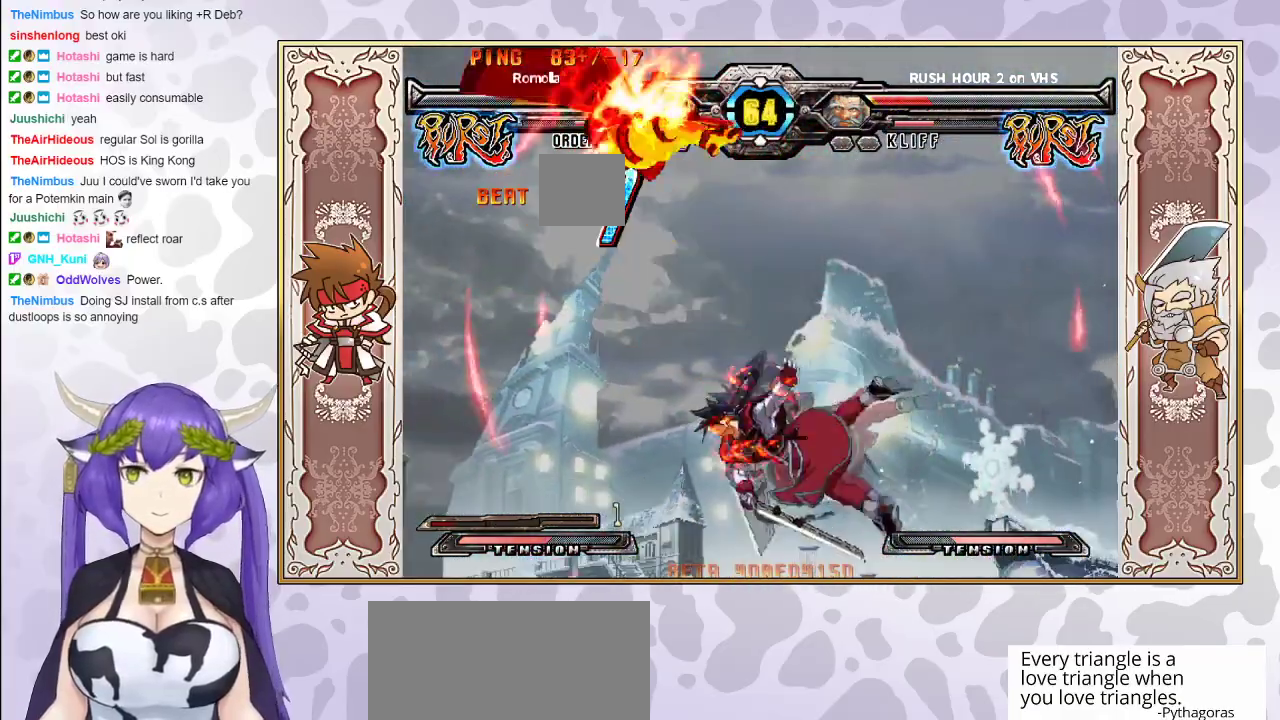
{"buttons": [], "events": [[200, "R2", "up"], [283, "R1", "down"], [283, "TRIANGLE", "down"], [300, "CROSS", "down"], [350, "CROSS", "up"], [367, "TRIANGLE", "up"], [400, "R1", "up"]]}
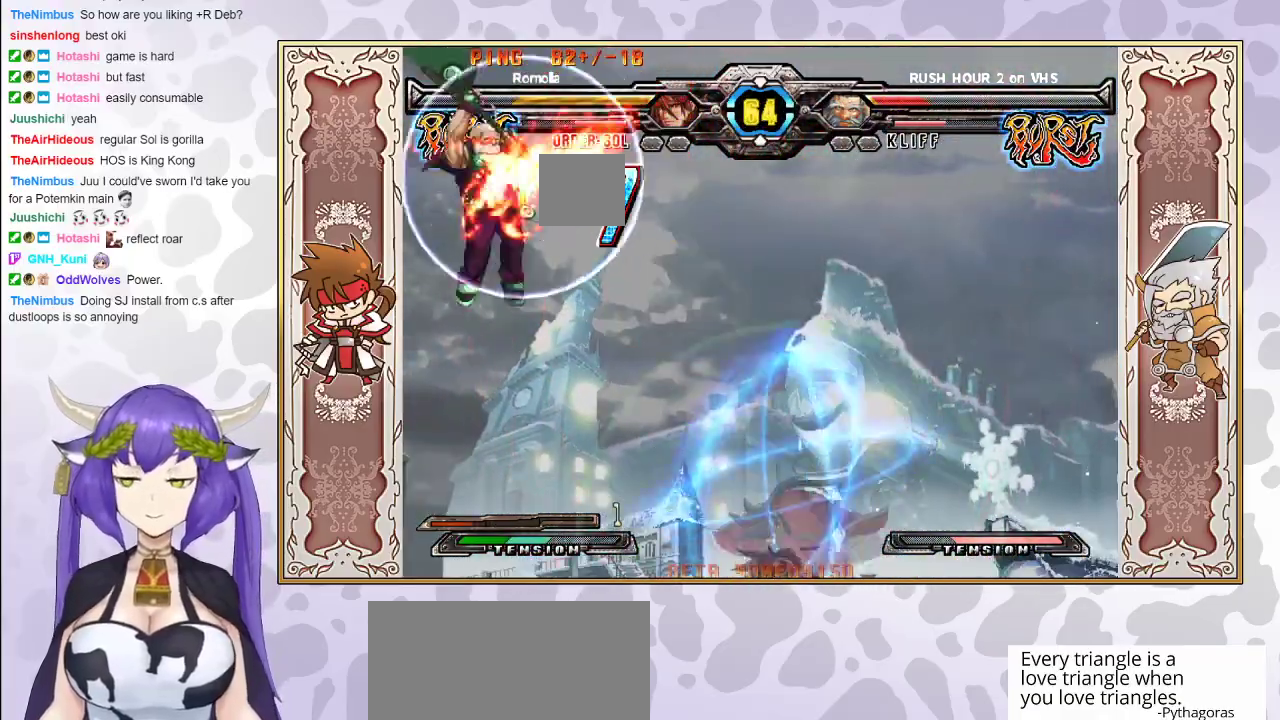
{"buttons": [], "events": []}
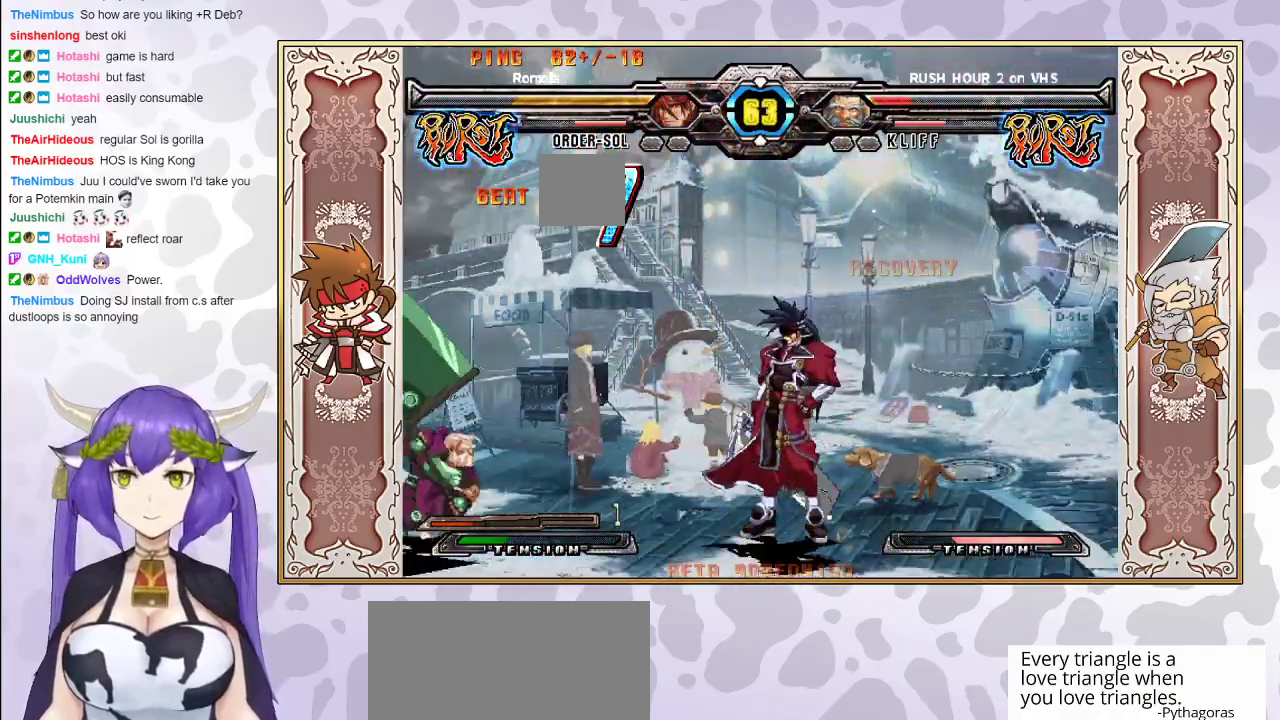
{"buttons": ["CIRCLE"], "events": [[417, "CIRCLE", "down"]]}
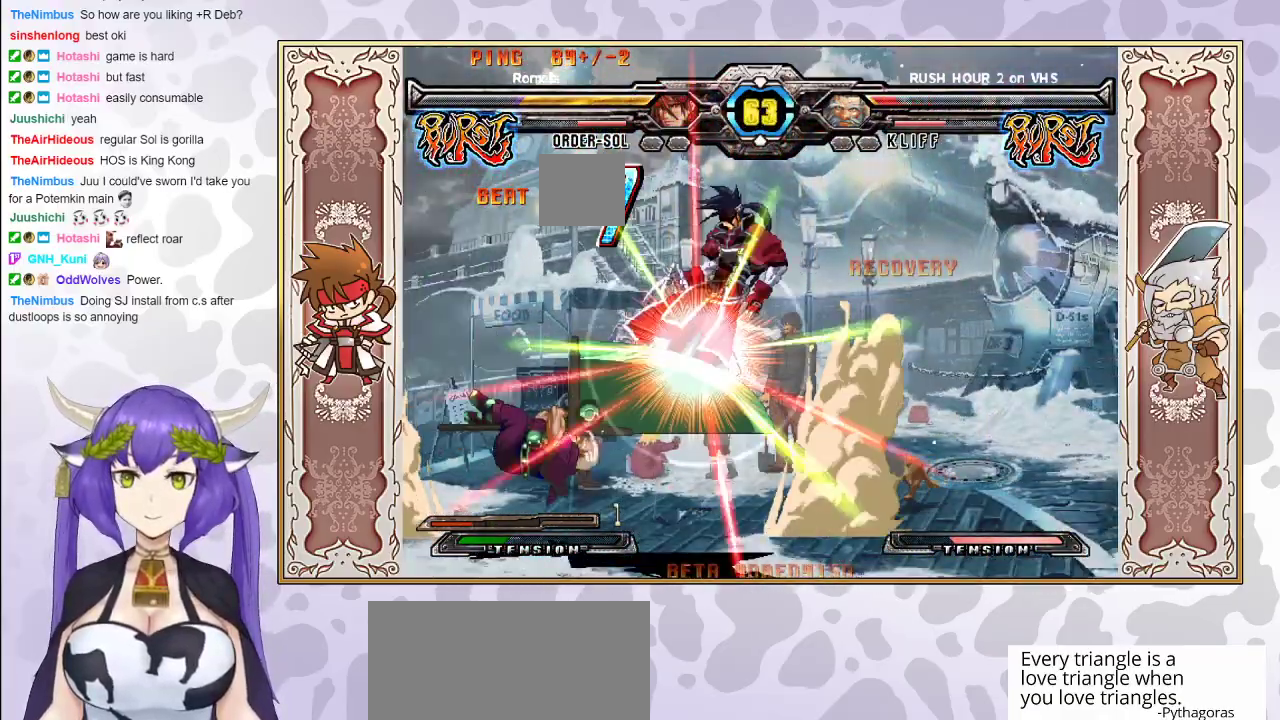
{"buttons": ["CROSS", "TRIANGLE"], "events": [[17, "CIRCLE", "up"], [350, "CROSS", "down"], [350, "TRIANGLE", "down"], [400, "CROSS", "up"], [400, "TRIANGLE", "up"], [450, "CROSS", "down"], [450, "TRIANGLE", "down"]]}
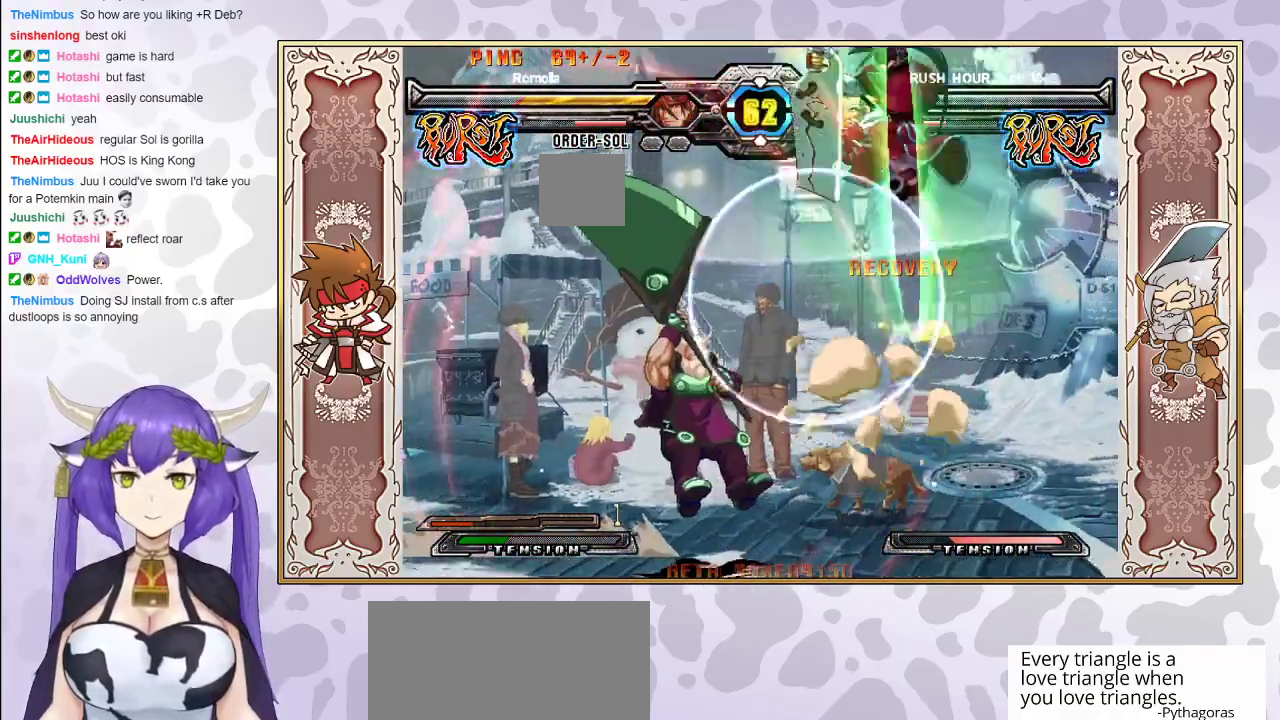
{"buttons": [], "events": [[17, "CROSS", "up"], [50, "TRIANGLE", "up"]]}
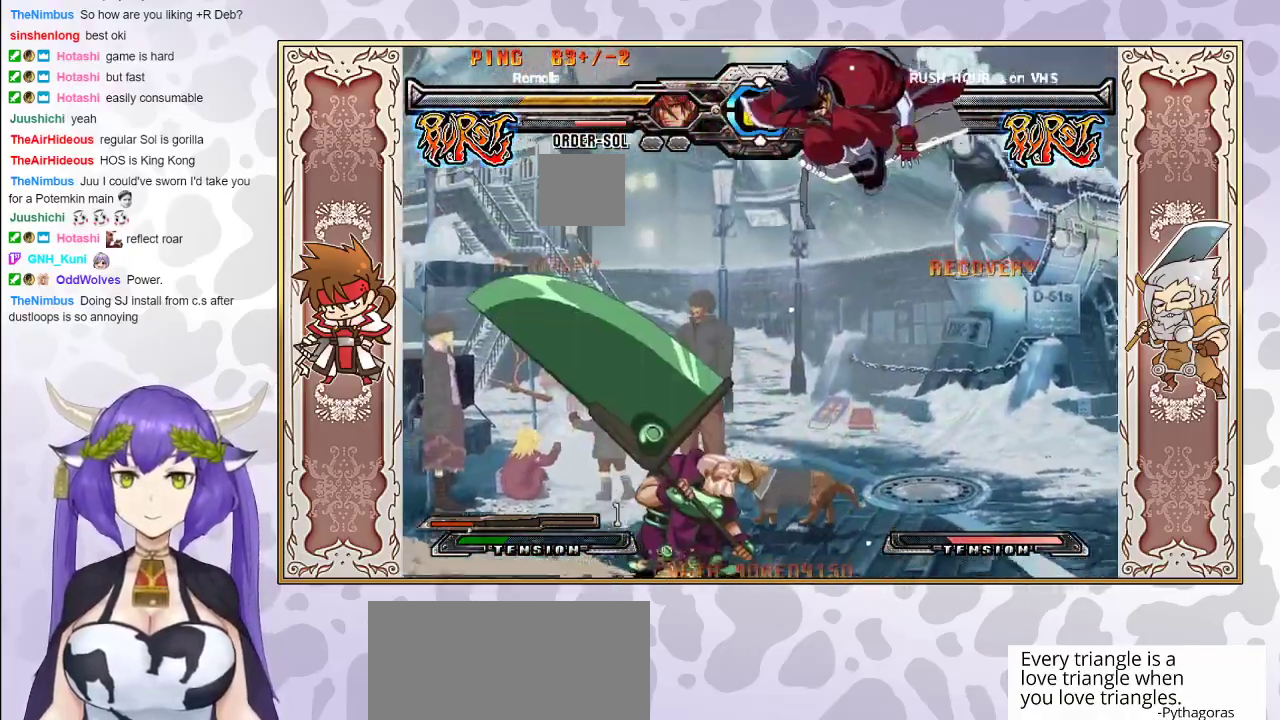
{"buttons": [], "events": [[33, "CIRCLE", "down"], [167, "CIRCLE", "up"]]}
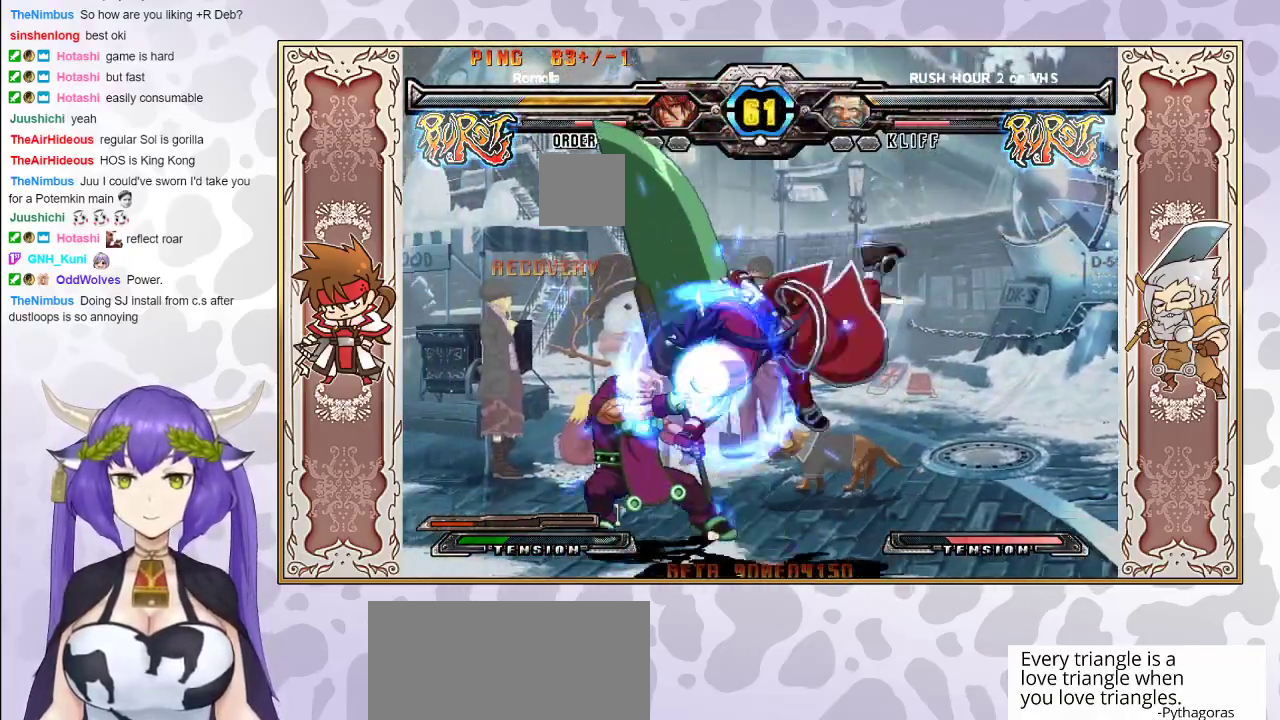
{"buttons": [], "events": [[100, "CROSS", "down"], [150, "CROSS", "up"], [317, "CROSS", "down"], [367, "CROSS", "up"]]}
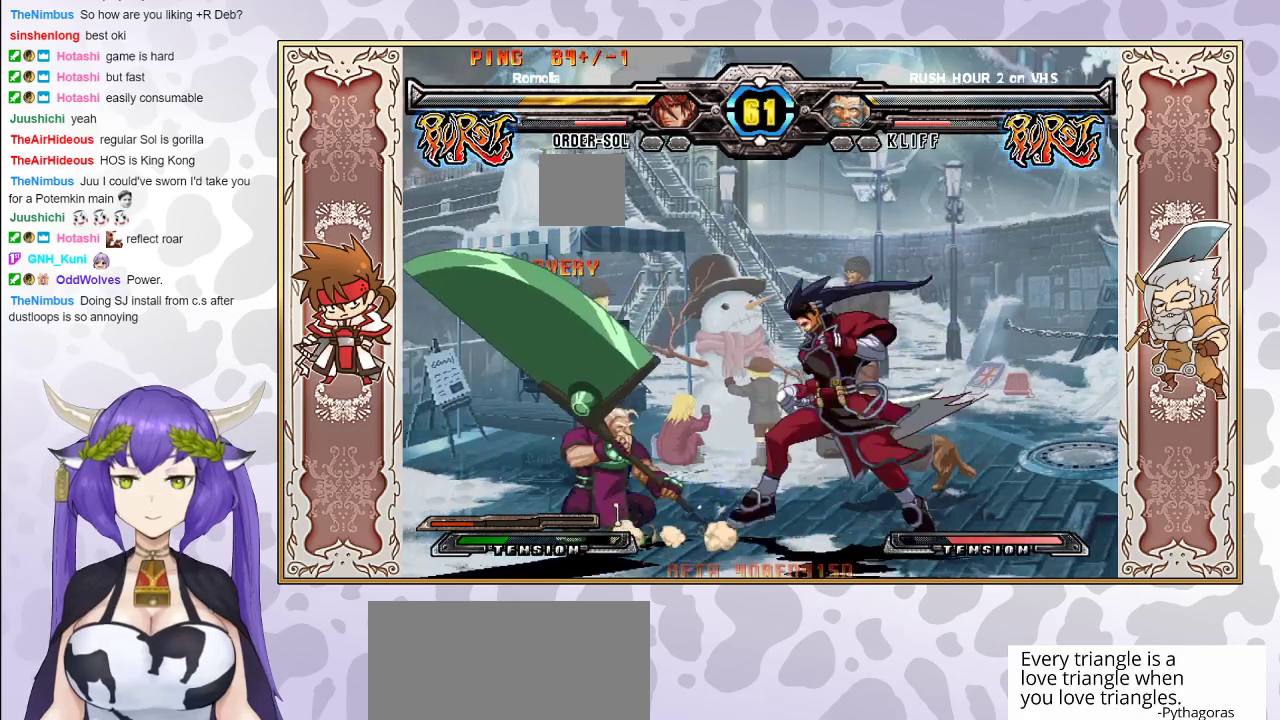
{"buttons": [], "events": [[183, "R2", "down"], [350, "R2", "up"], [417, "CROSS", "down"], [417, "R1", "down"], [417, "TRIANGLE", "down"], [467, "CROSS", "up"], [467, "TRIANGLE", "up"], [483, "R1", "up"]]}
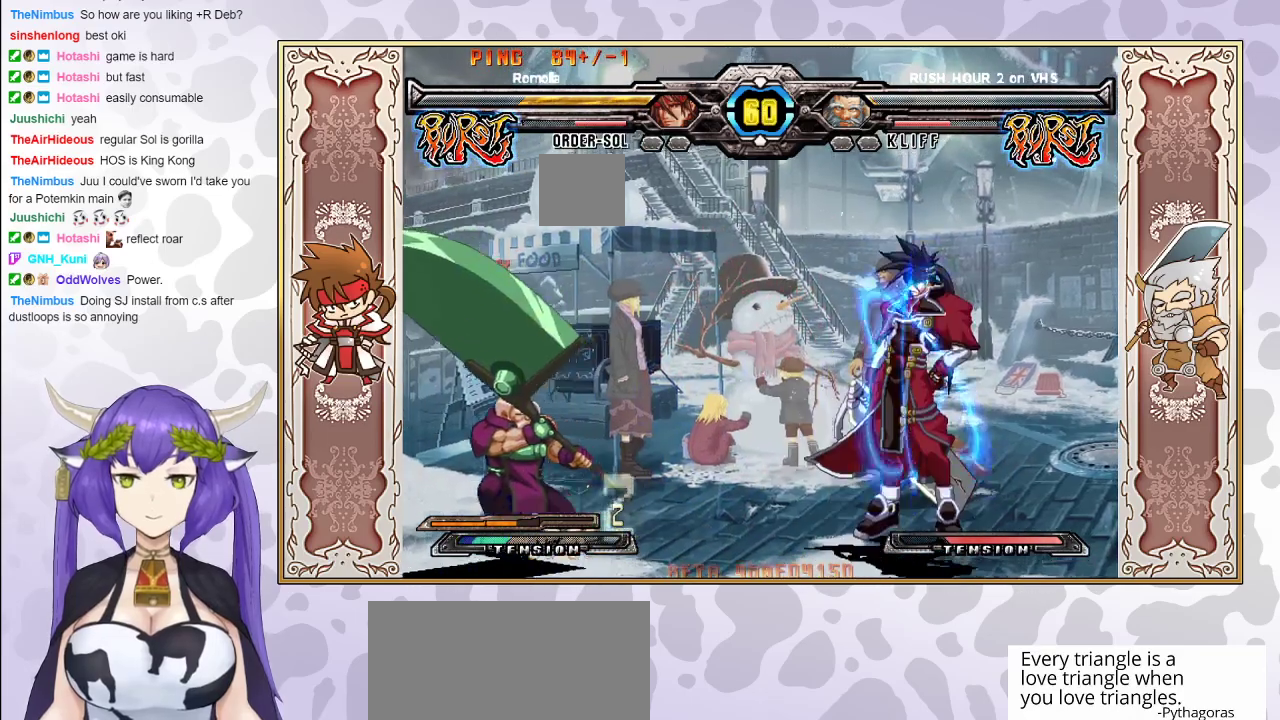
{"buttons": [], "events": [[183, "R1", "down"], [300, "R1", "up"]]}
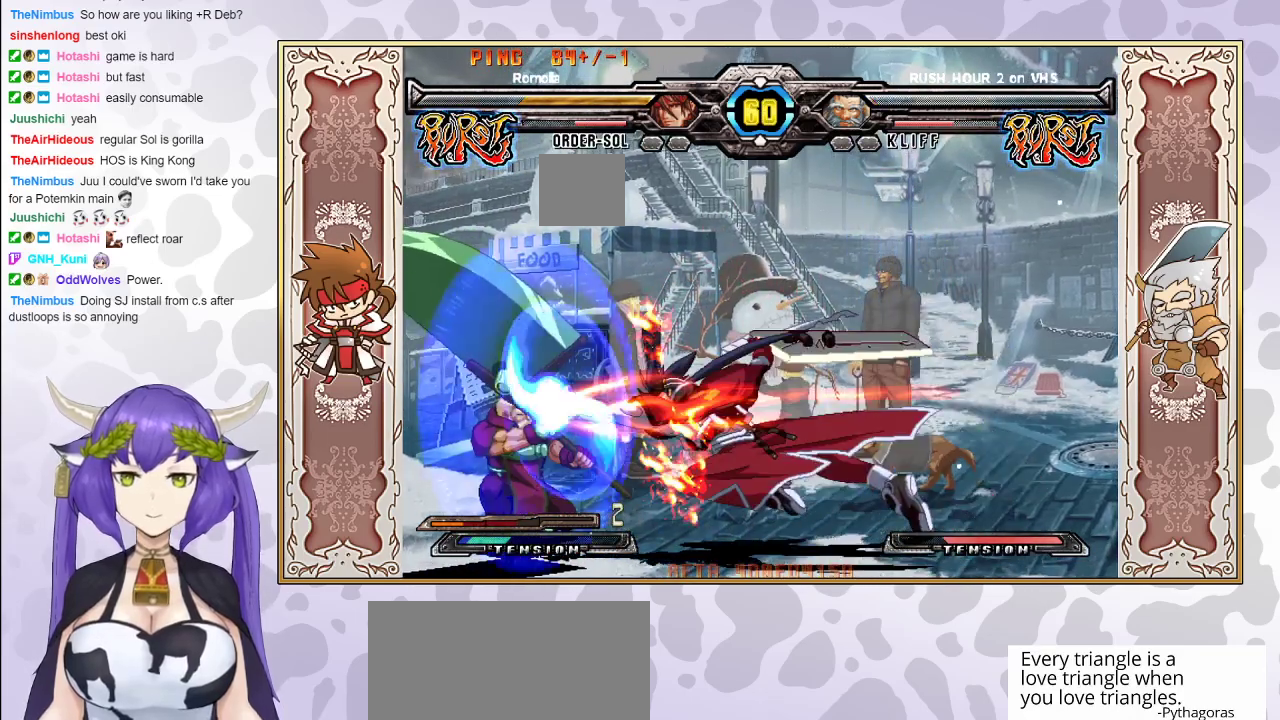
{"buttons": [], "events": []}
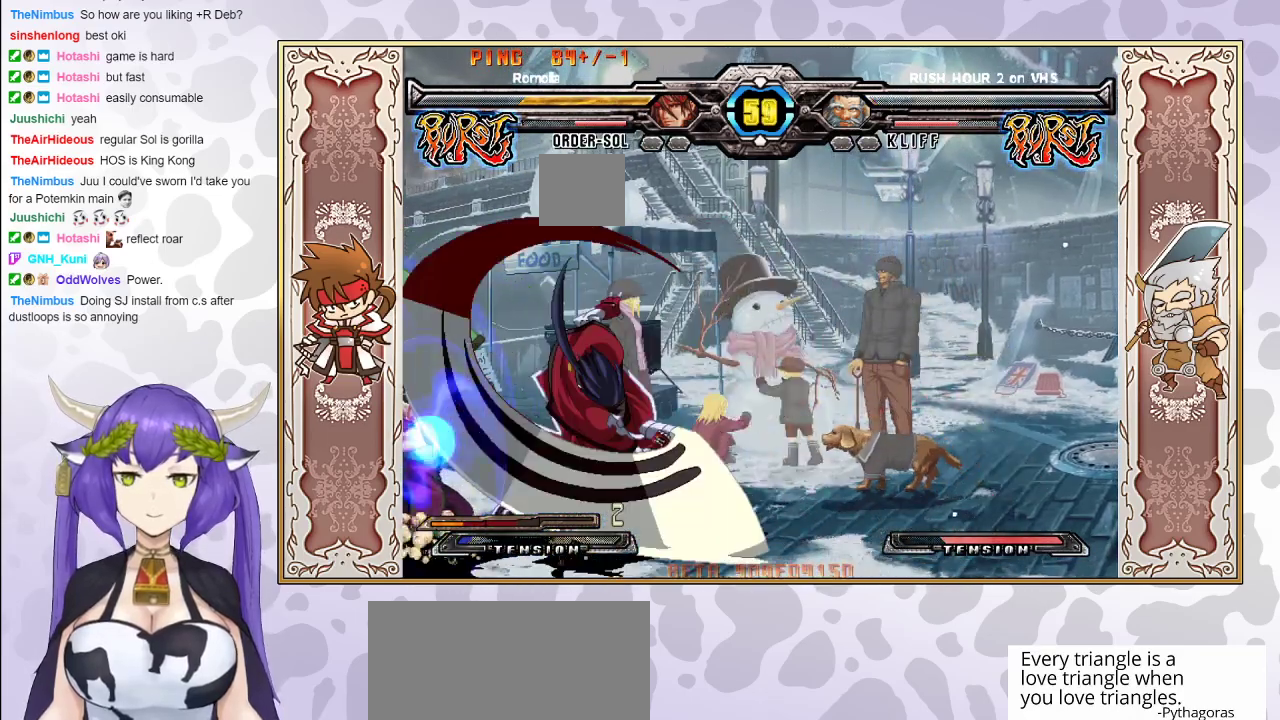
{"buttons": ["R1"], "events": [[300, "R1", "down"], [383, "R1", "up"], [500, "R1", "down"]]}
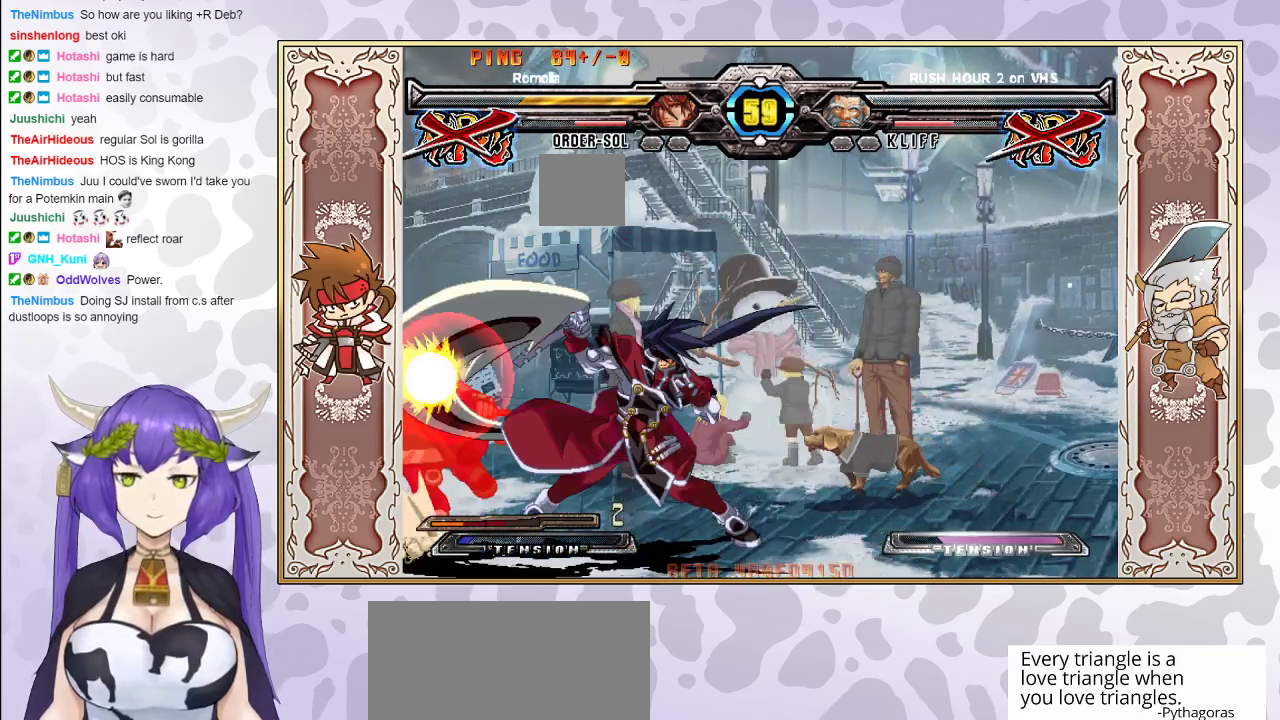
{"buttons": [], "events": [[83, "R1", "up"]]}
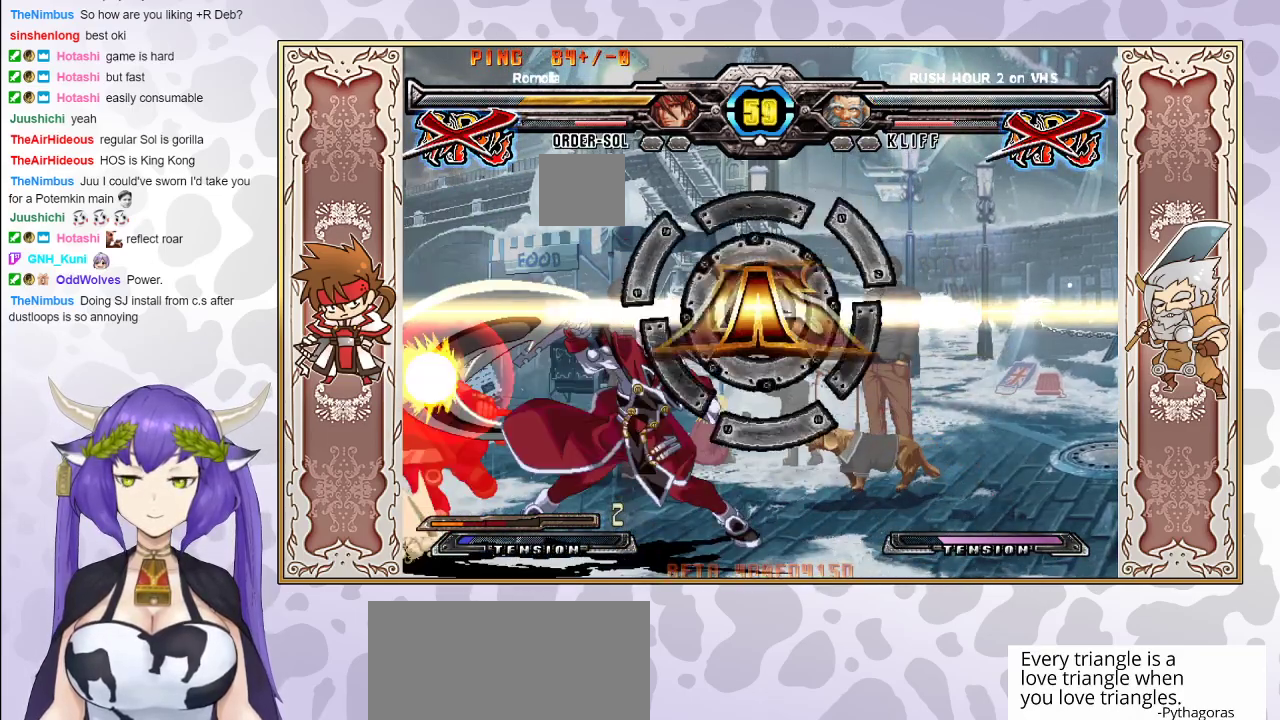
{"buttons": [], "events": [[333, "R2", "down"], [483, "R2", "up"]]}
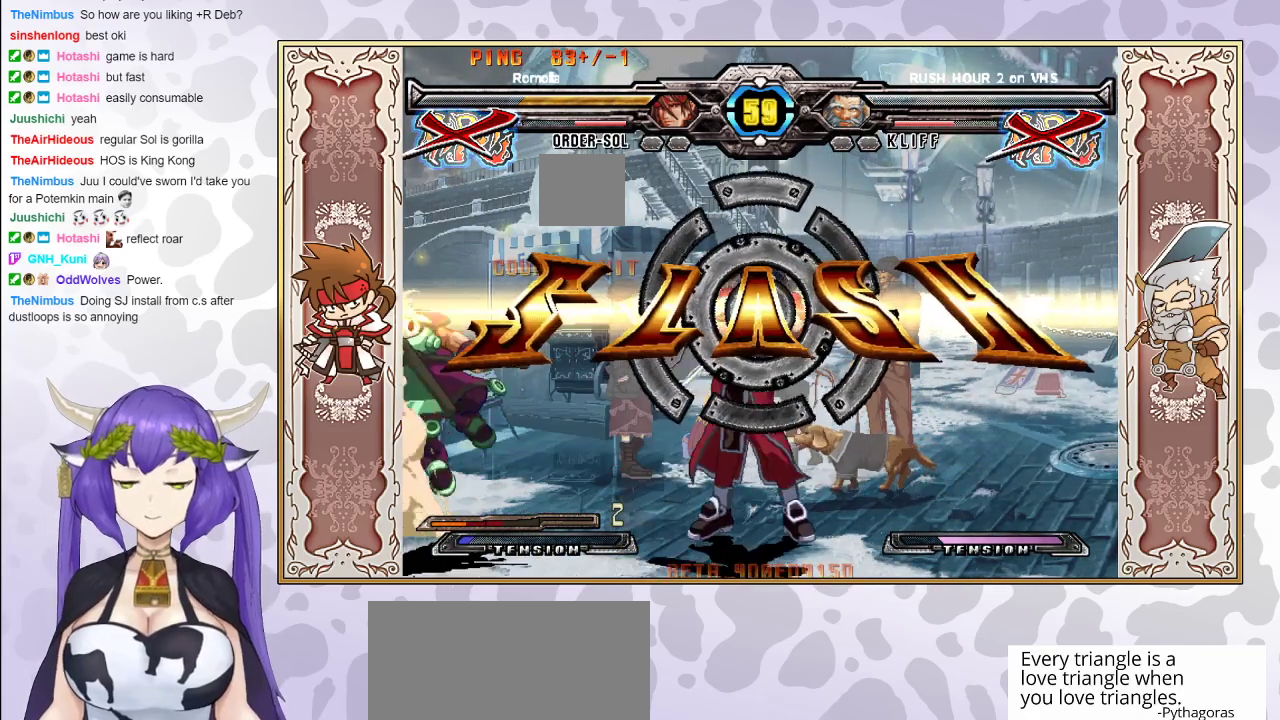
{"buttons": [], "events": []}
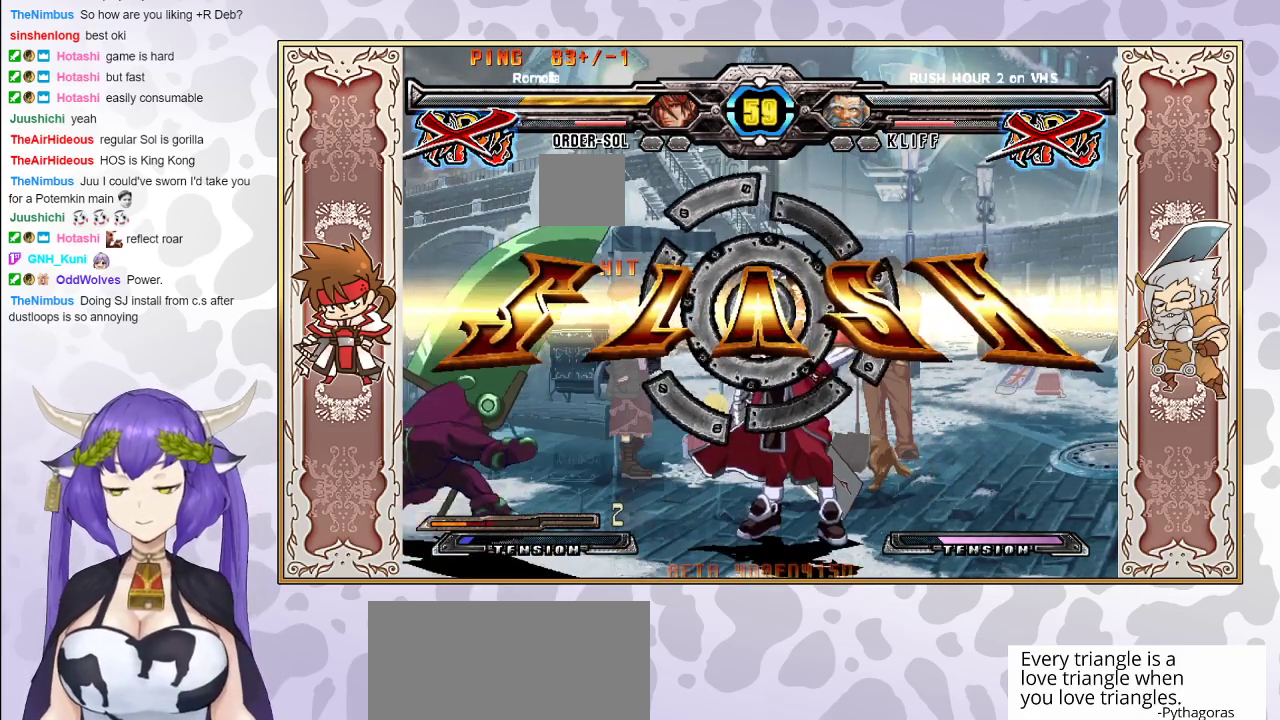
{"buttons": [], "events": []}
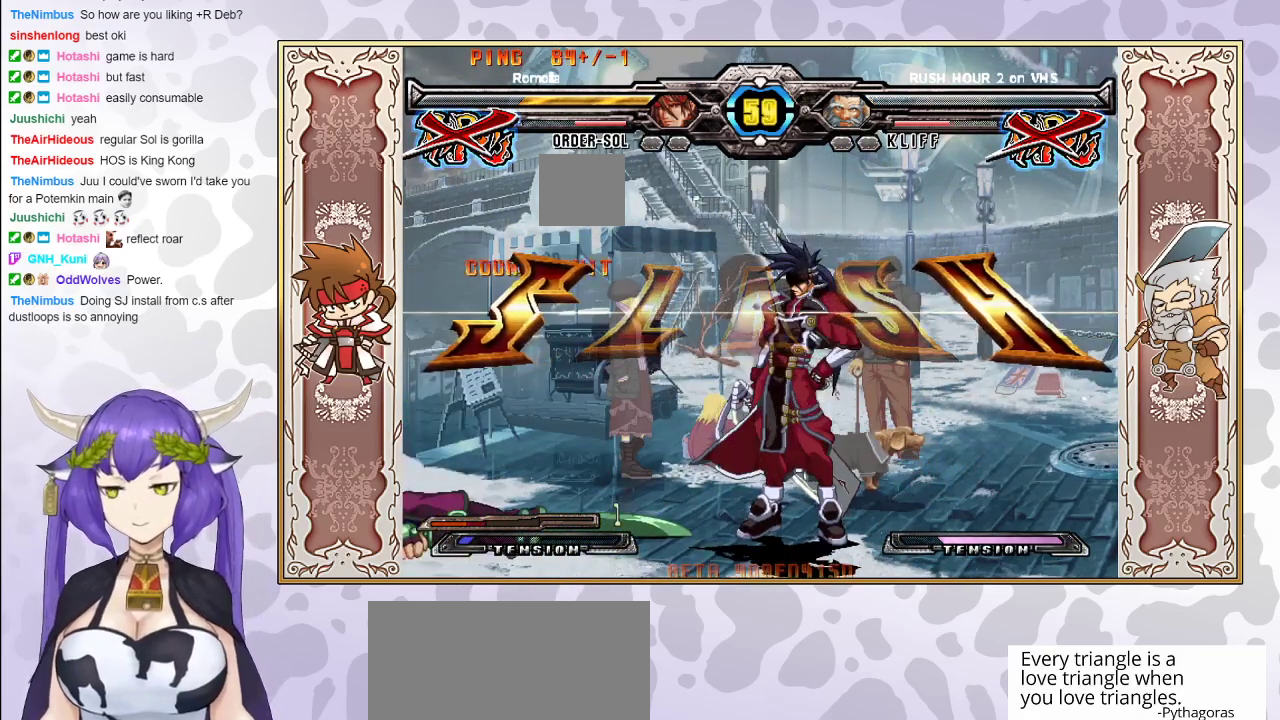
{"buttons": [], "events": []}
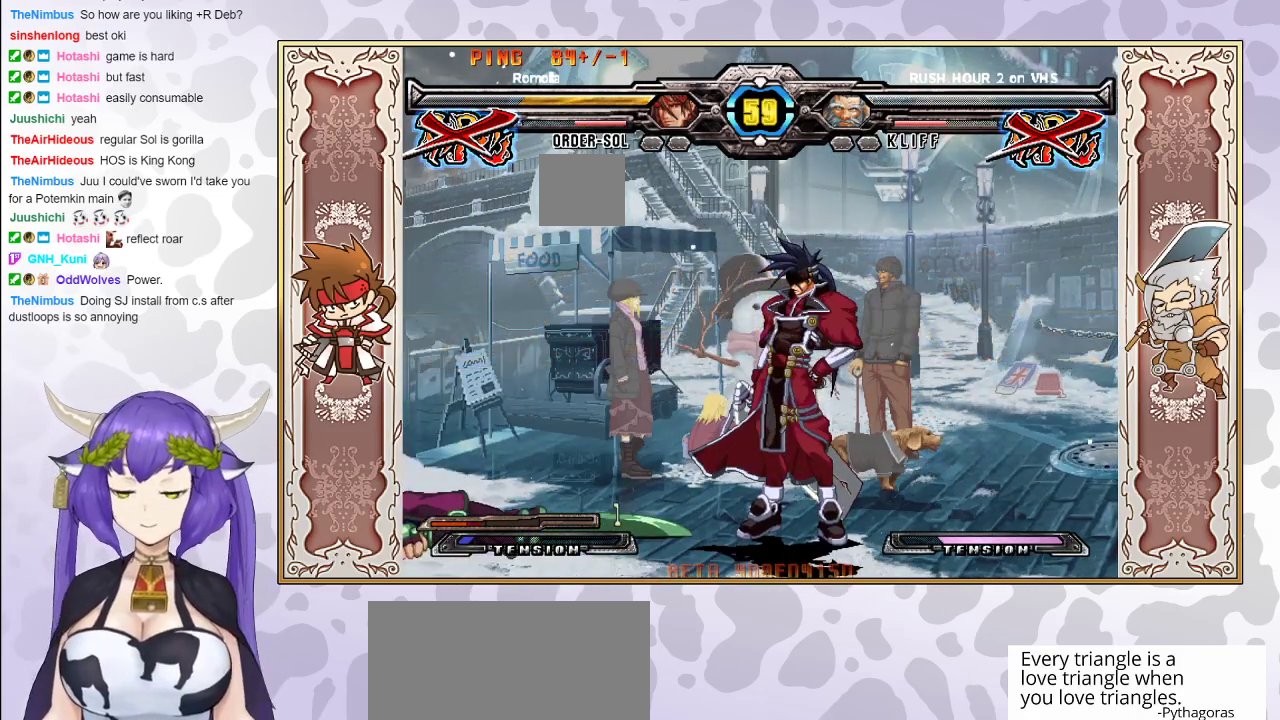
{"buttons": [], "events": []}
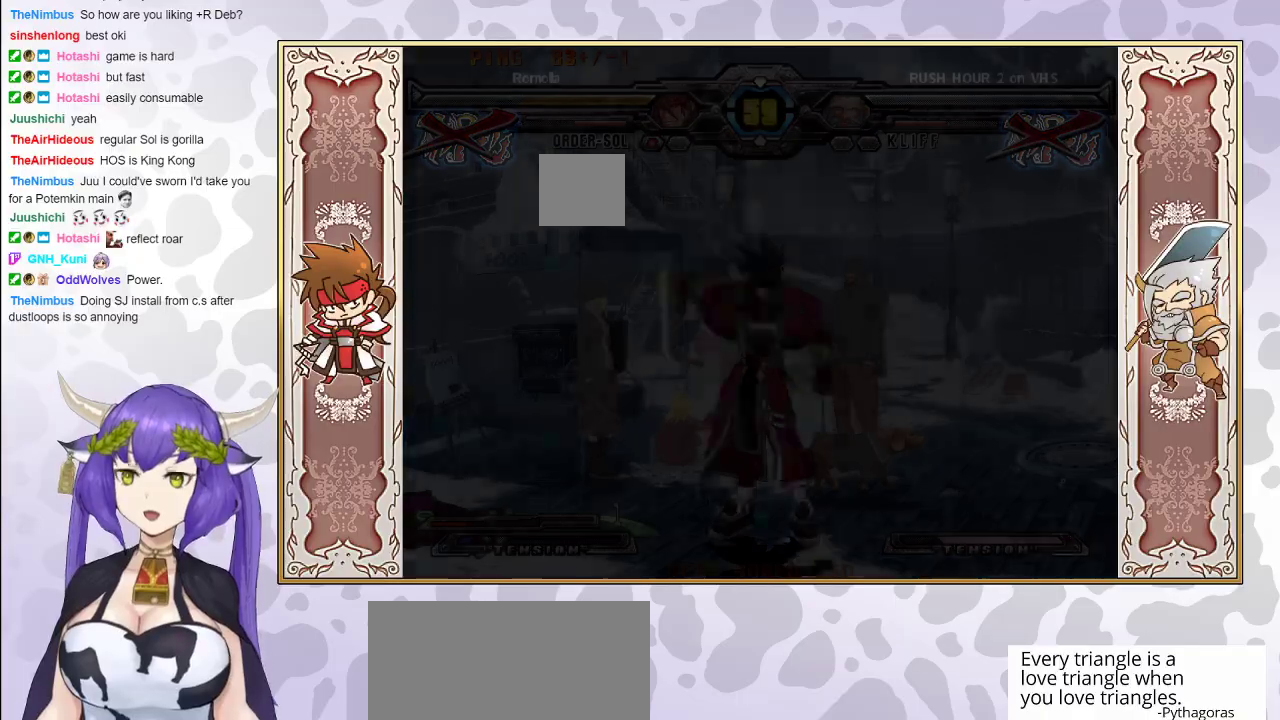
{"buttons": [], "events": [[200, "CIRCLE", "down"], [433, "CIRCLE", "up"]]}